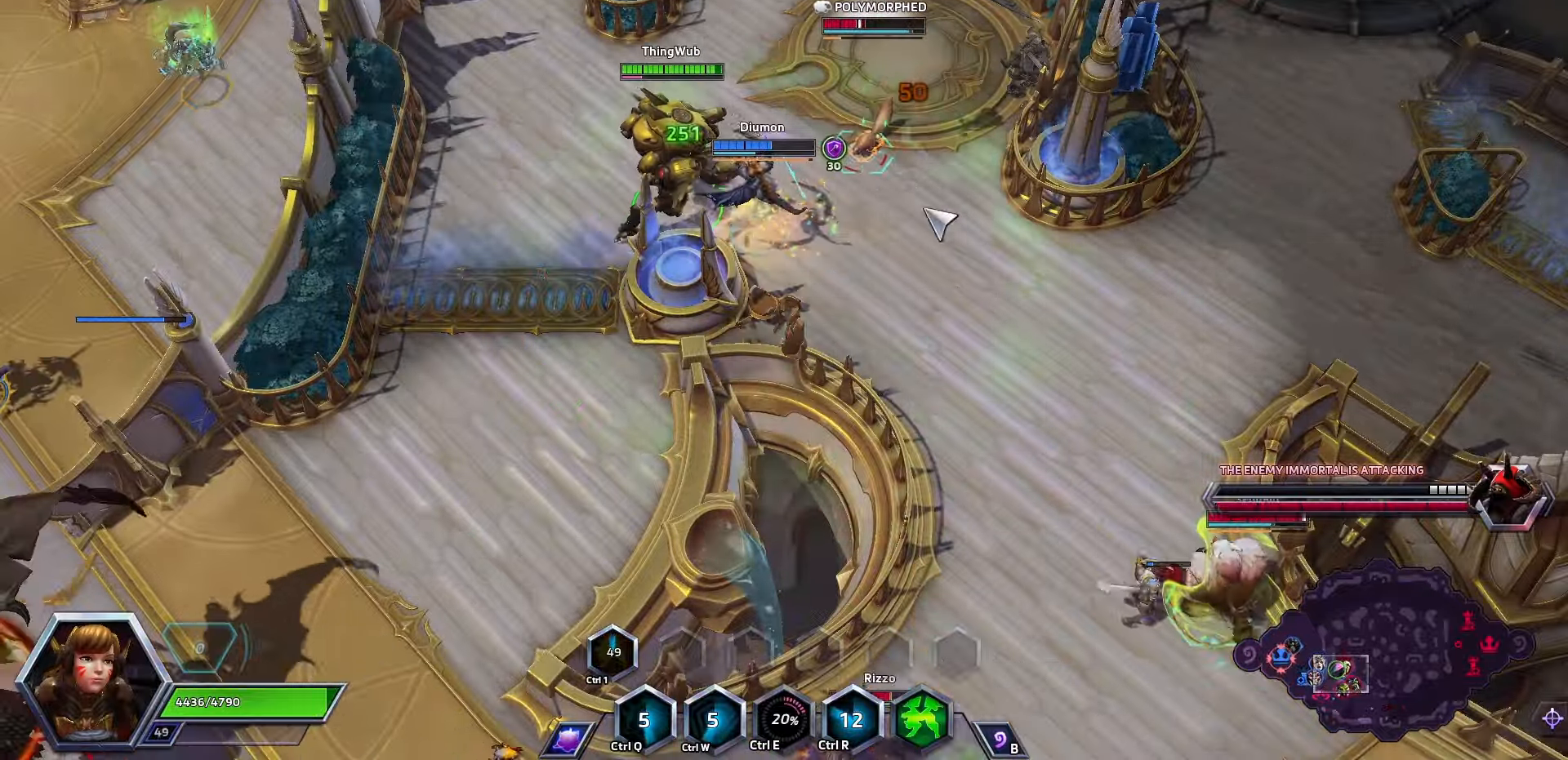
Gameplay with keyboard; each line is a JSON object with the keys held at the frame after it. "events" lists presses ("down") and releases ("up") of ".", "/", "0", "1", "2", "3", "4", "5", "6", "7", "8", "9", "a", "alt_l", "alt_r", "b", "backslash", "backspace", "c", "caps_lock", "comma", "ctrl_l", "ctrl_r", "d", "e", "equals", "f", "g", "h", "i", "j", "k", "l", "lbracket", "m", "minus", "n", "o", "p", "q", "quote", "r", "rbracket", "return", "s", "semicolon", "shift_l", "shift_r", "space", "super", "t", "tab", "tilde", "u", "v", "w", "x", "y" and "z" between this image and that frame as [ms after this image, input, new state], when the widget could be followed in between. No other keys are recorded. Mouse input is not recorded.
{"keys": ["space"], "events": [[67, "space", "down"]]}
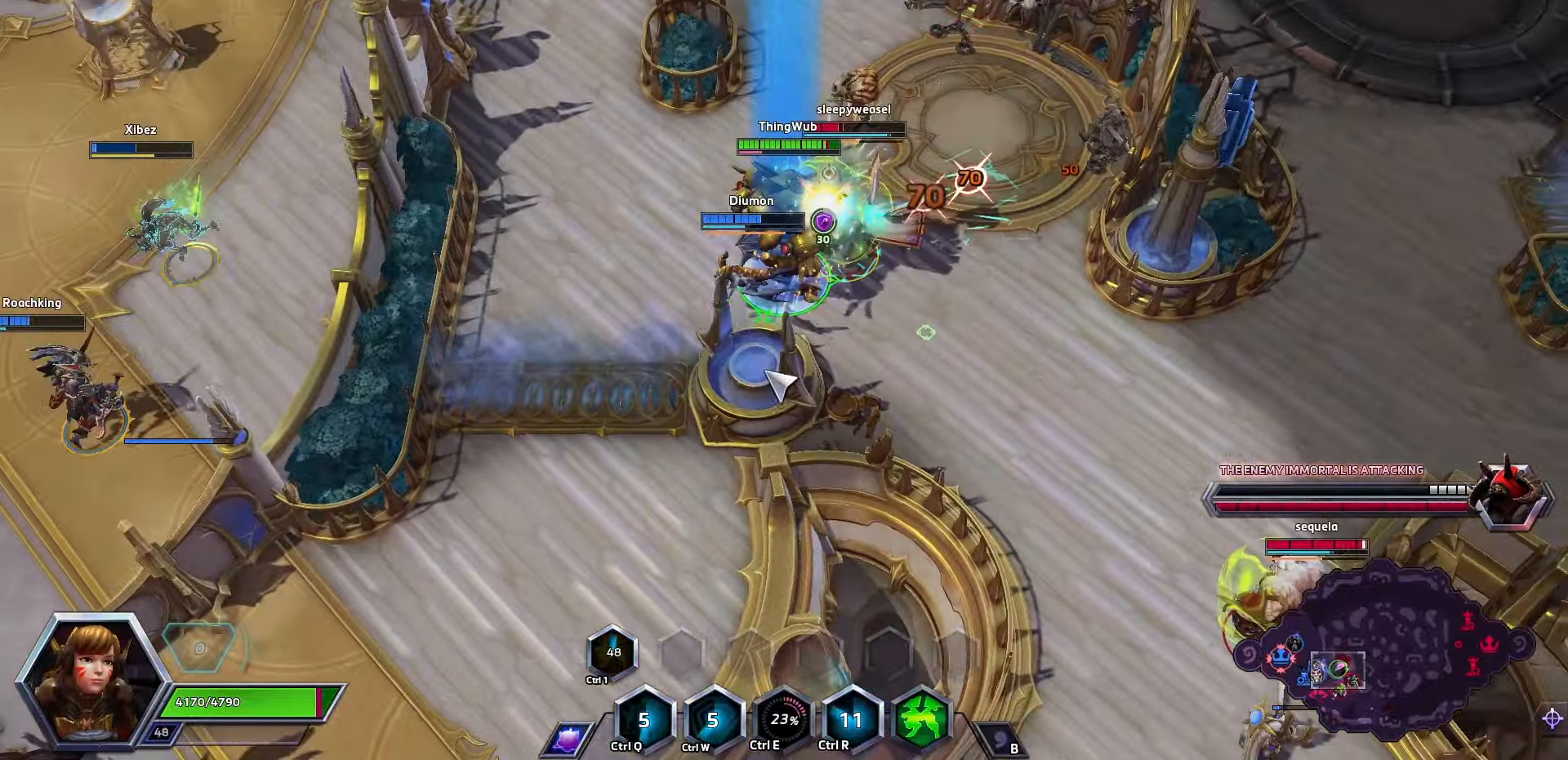
{"keys": ["space"], "events": [[33, "space", "up"], [500, "space", "down"]]}
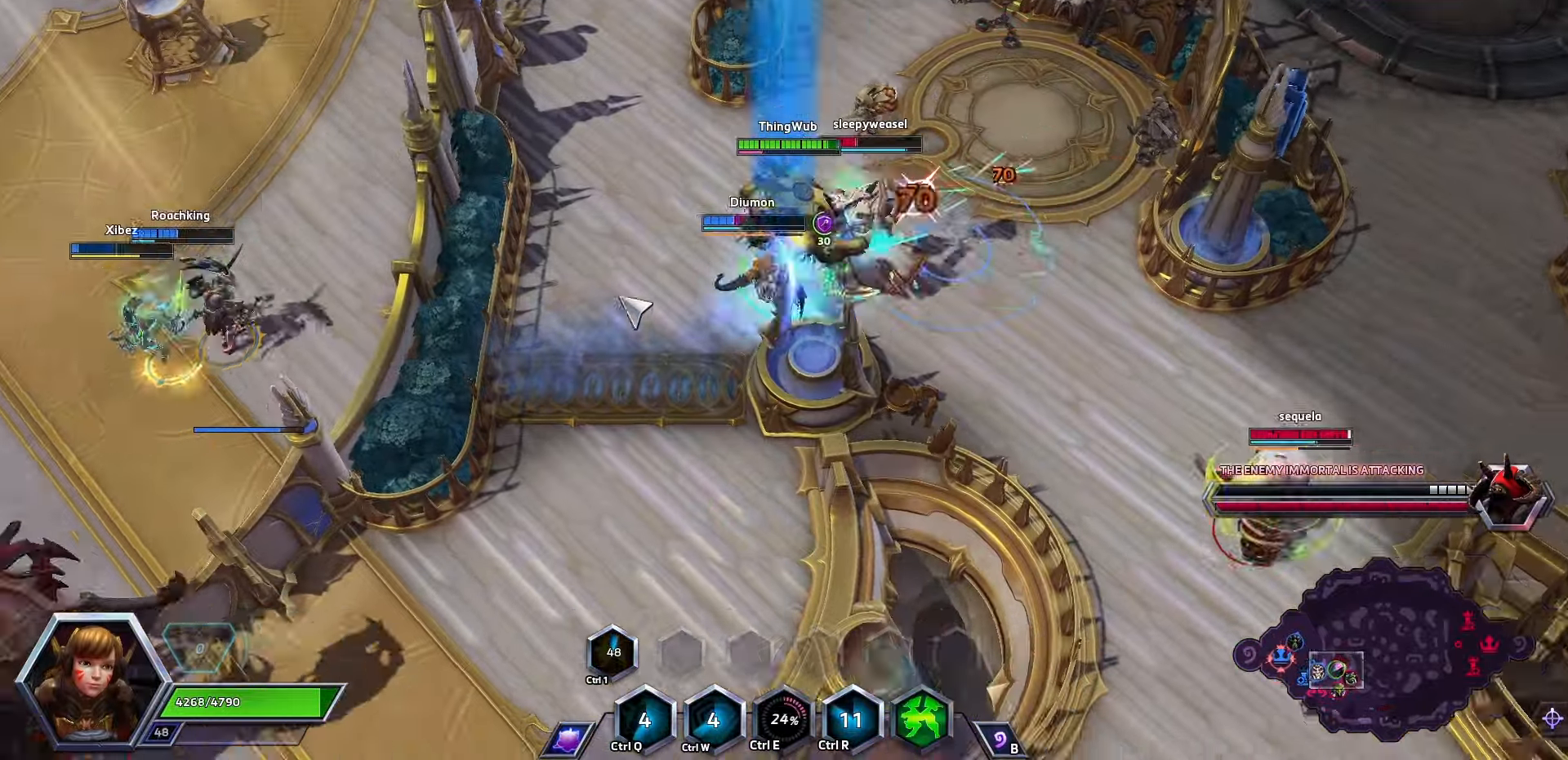
{"keys": [], "events": [[500, "space", "up"]]}
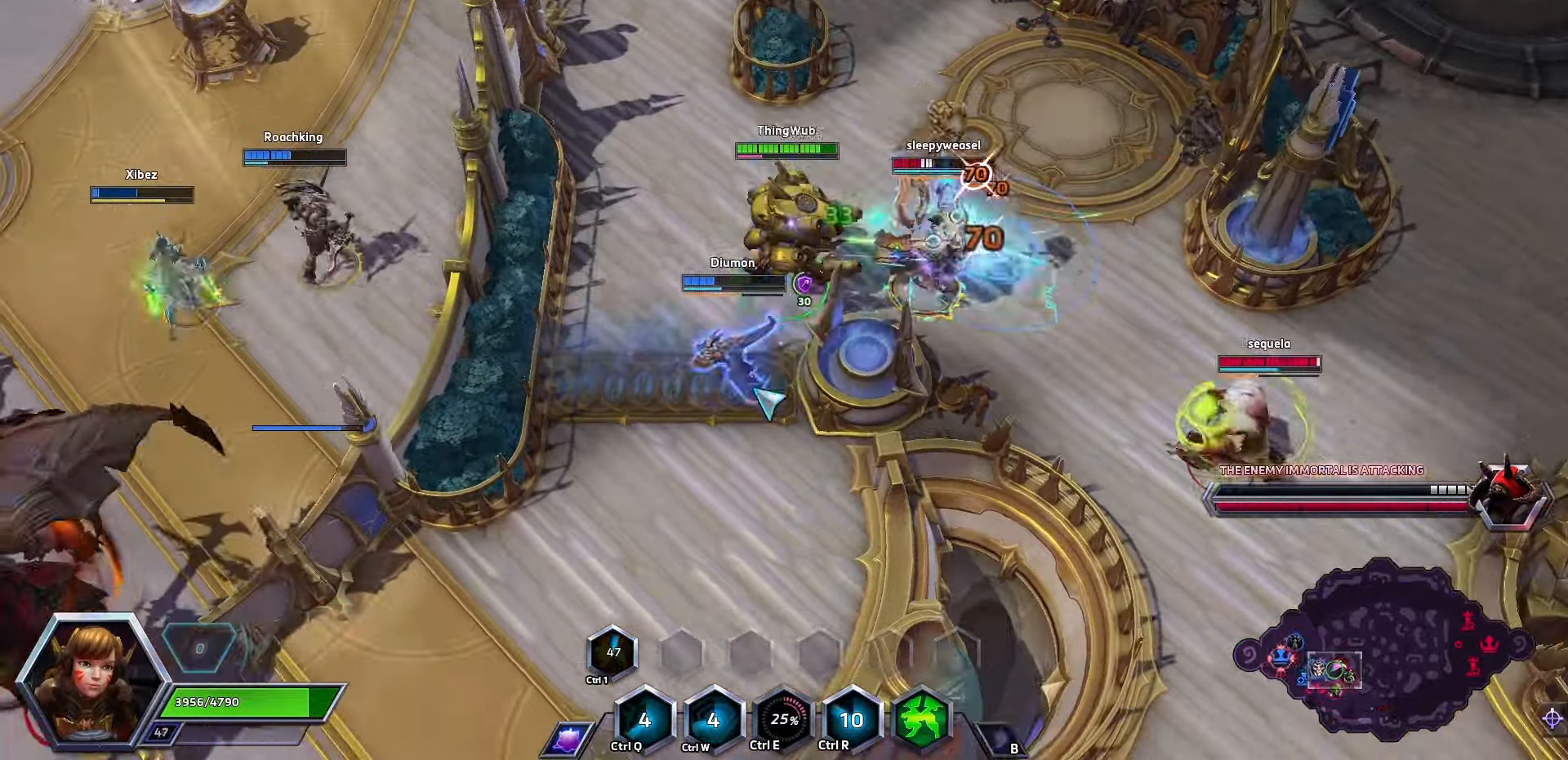
{"keys": ["space"], "events": [[200, "space", "down"]]}
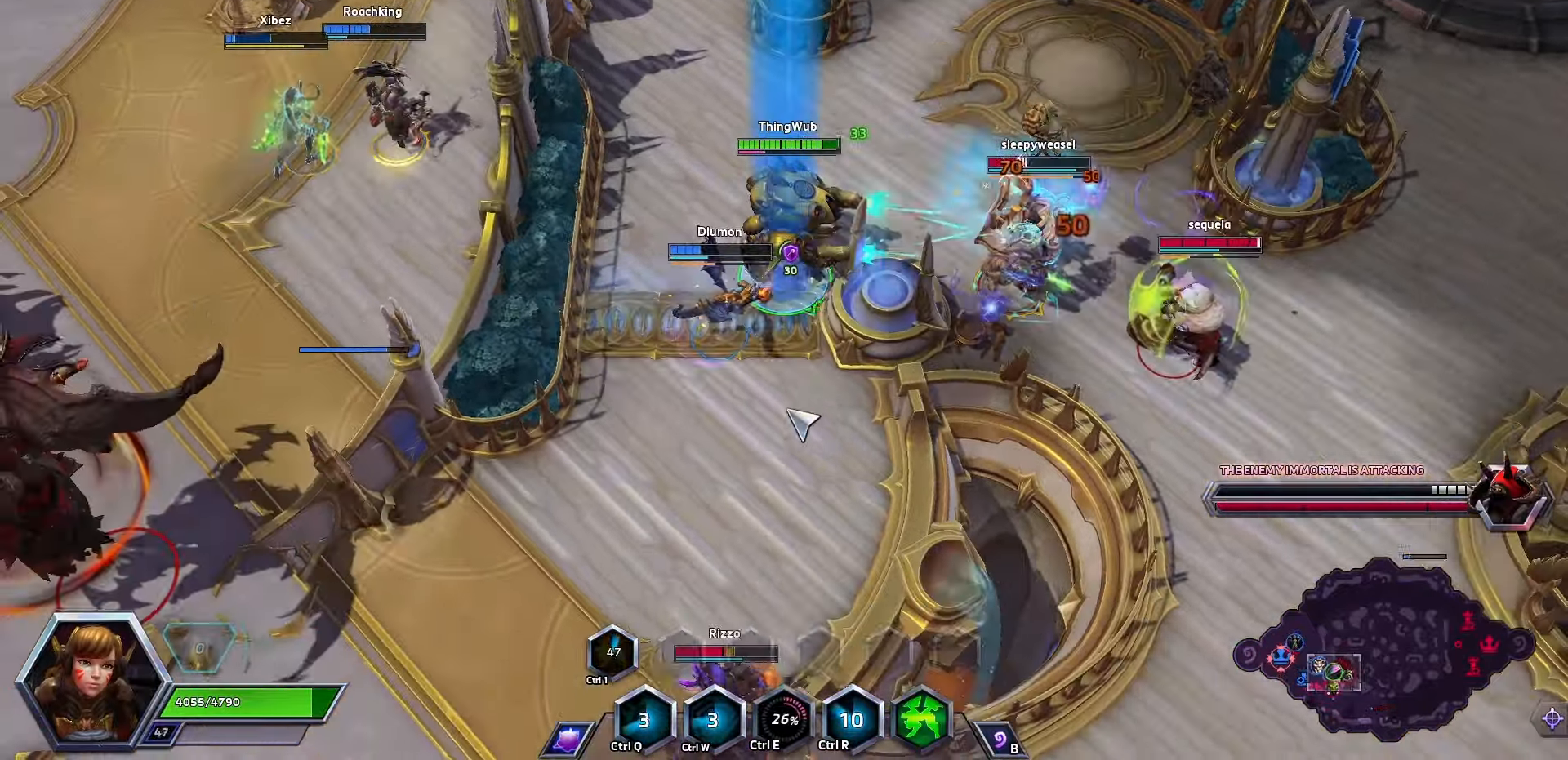
{"keys": ["space"], "events": []}
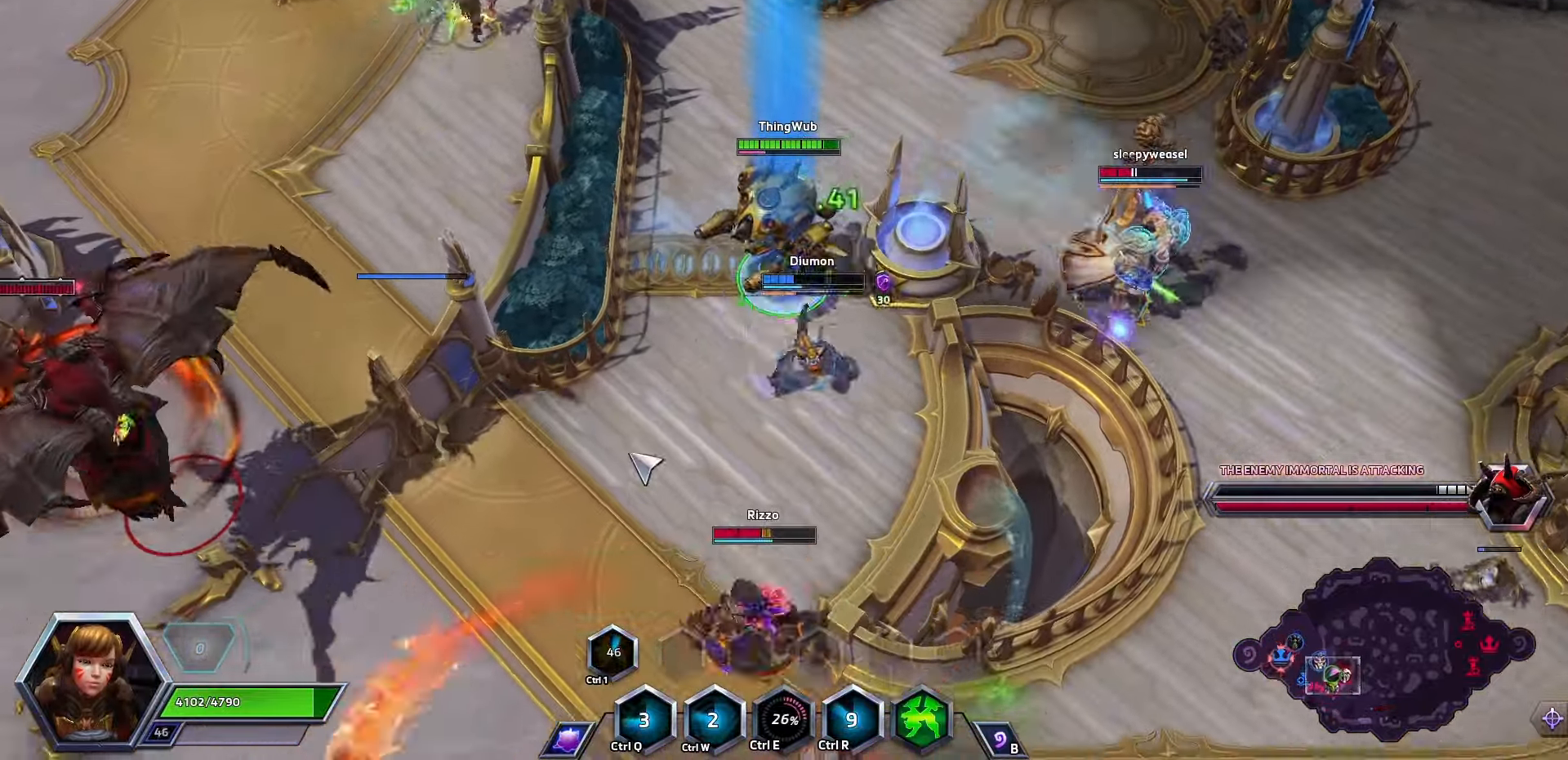
{"keys": [], "events": [[267, "space", "up"]]}
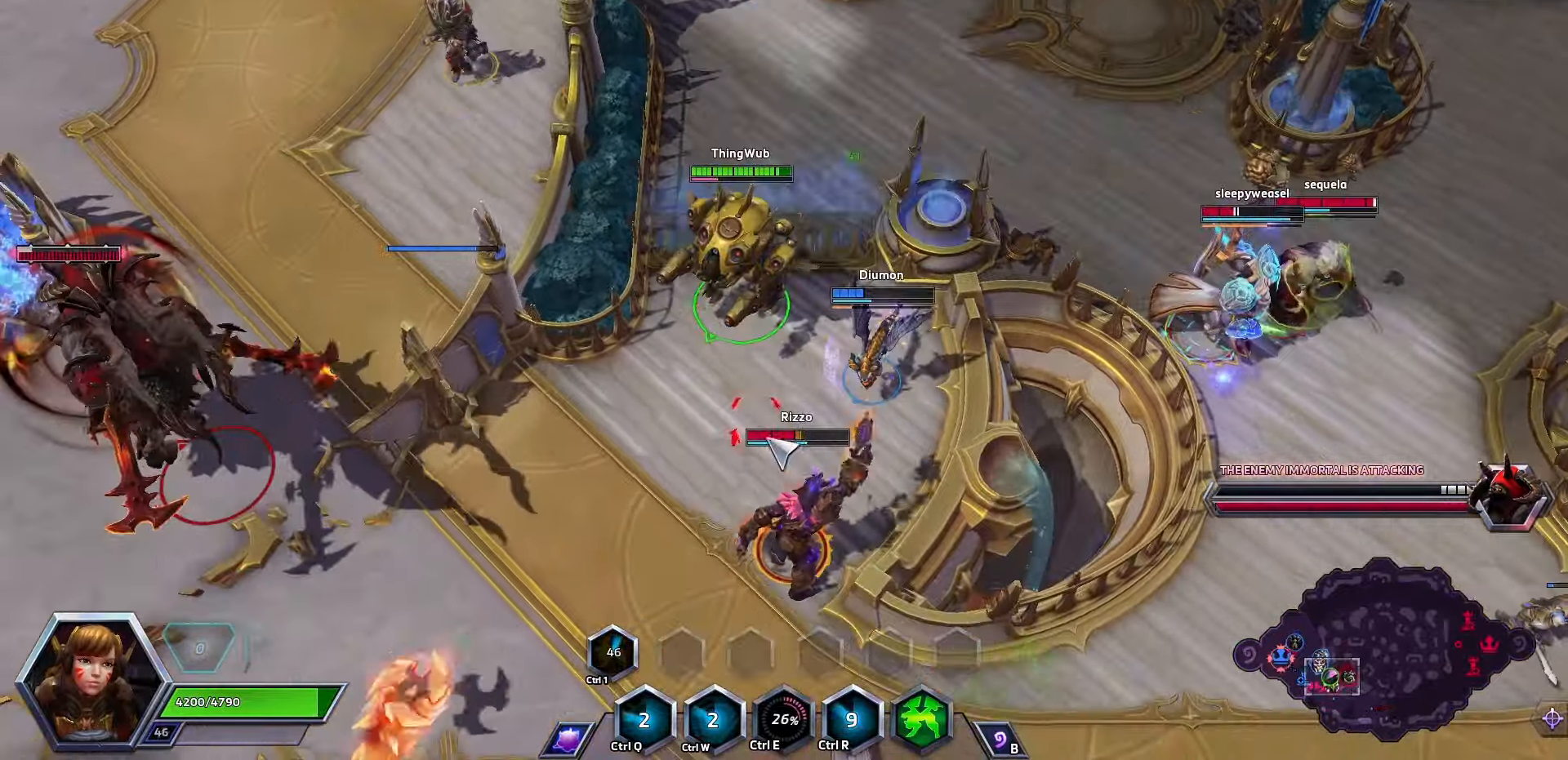
{"keys": ["a"], "events": [[33, "a", "down"], [134, "a", "up"], [167, "a", "down"], [267, "a", "up"], [300, "a", "down"], [467, "a", "up"], [500, "a", "down"]]}
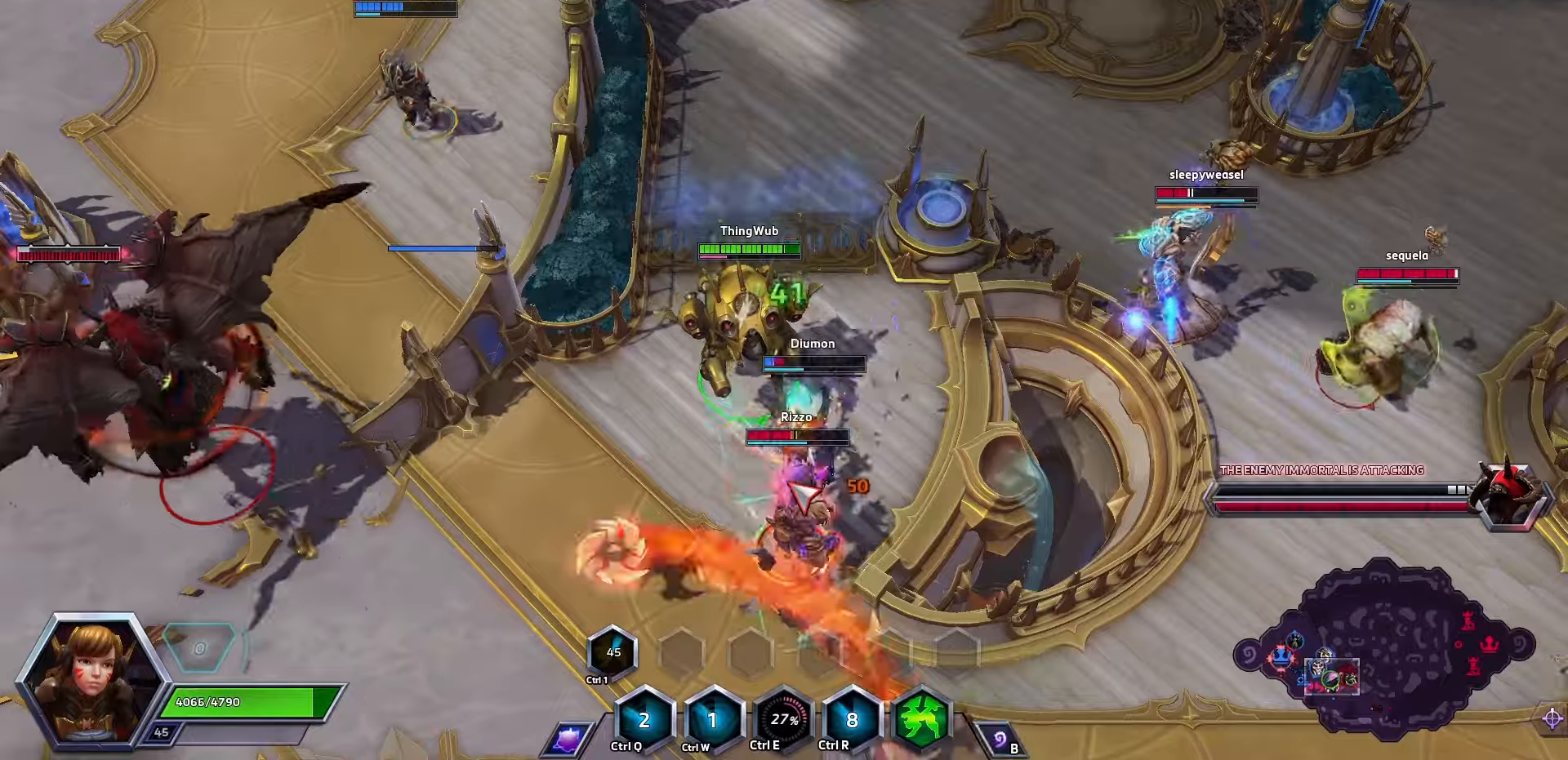
{"keys": [], "events": [[67, "space", "down"], [100, "a", "up"], [267, "space", "up"], [367, "a", "down"], [467, "a", "up"]]}
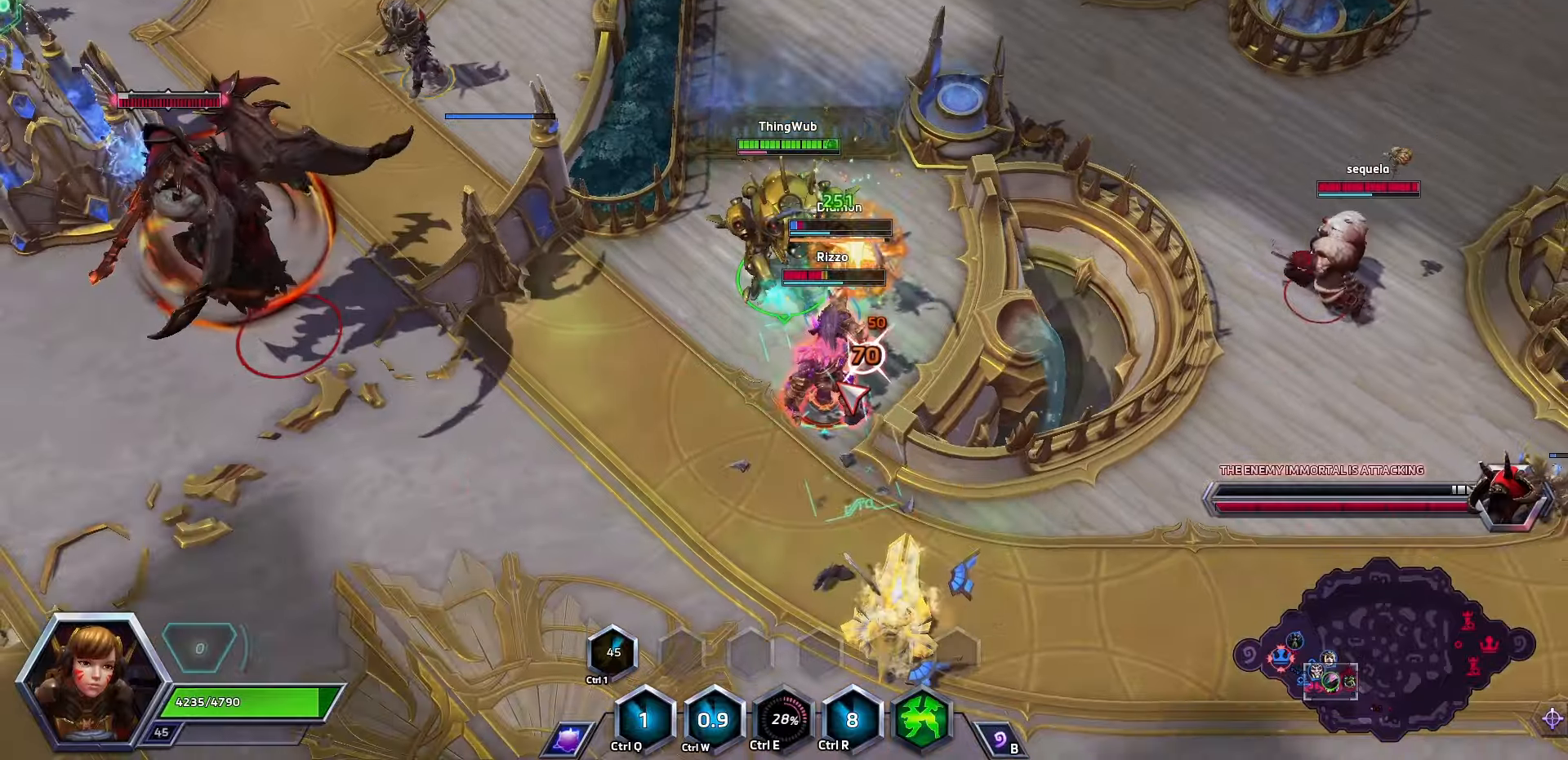
{"keys": [], "events": [[34, "a", "down"], [167, "a", "up"], [367, "a", "down"], [500, "a", "up"]]}
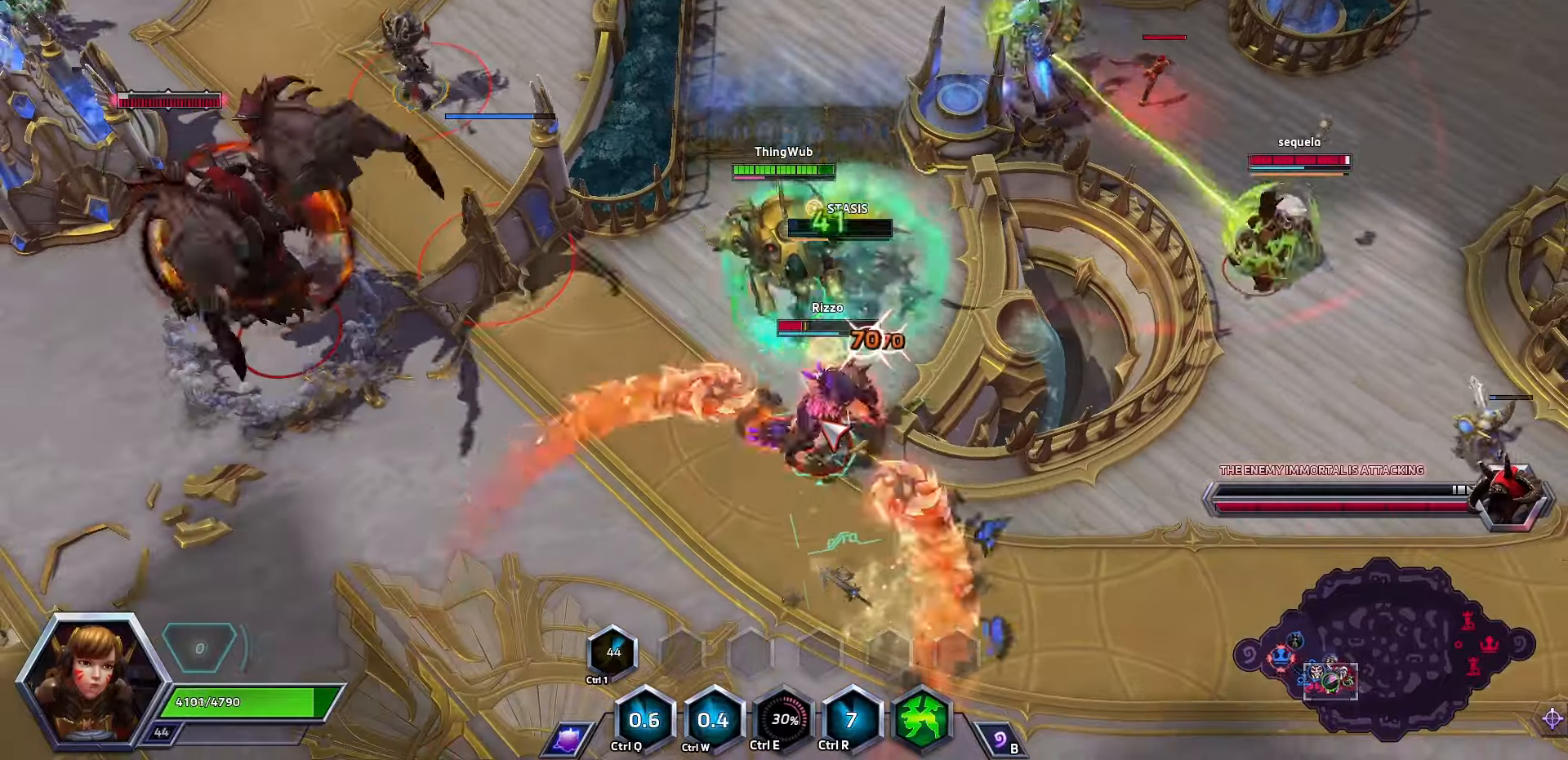
{"keys": [], "events": [[234, "w", "down"], [334, "w", "up"]]}
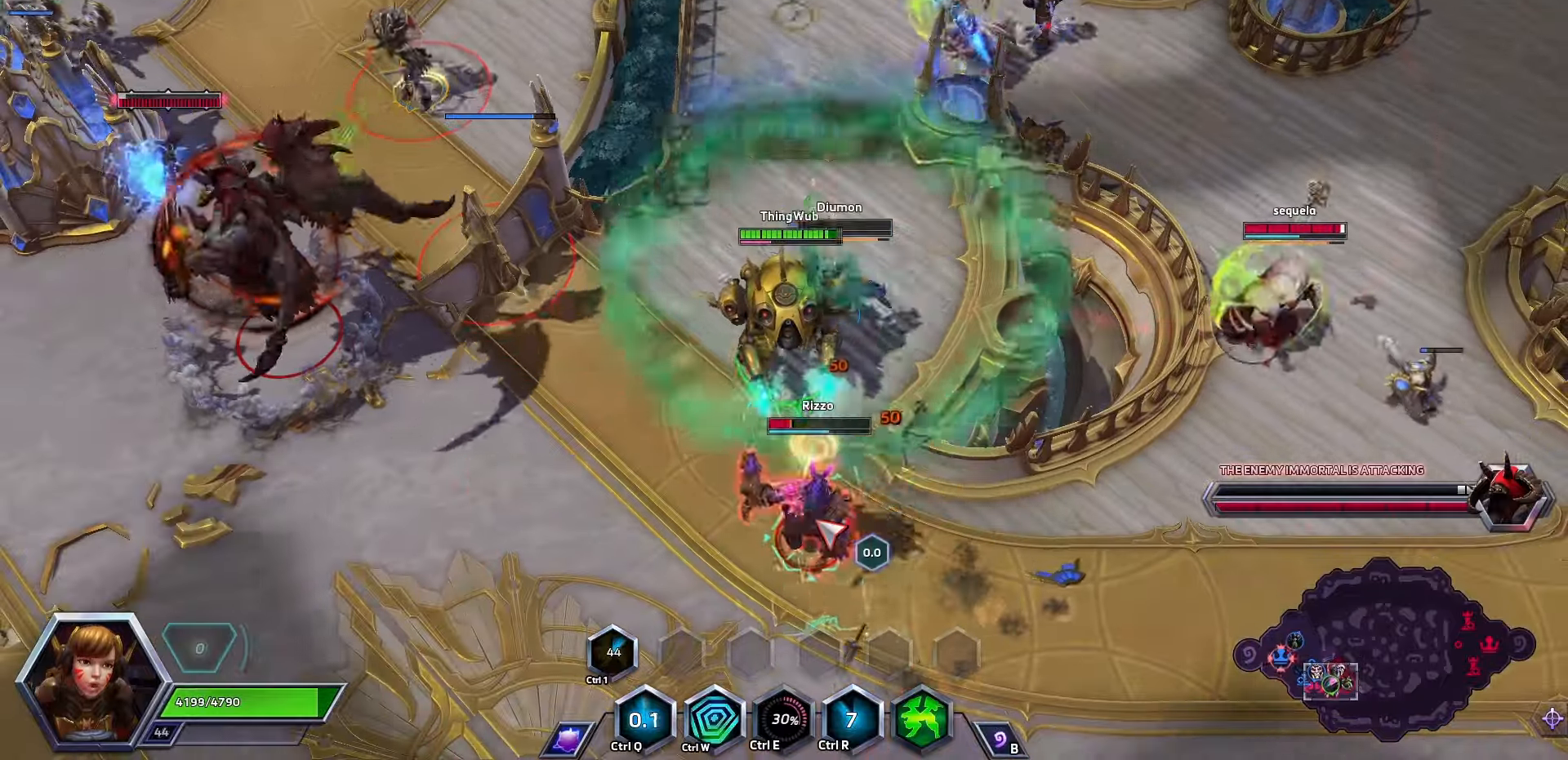
{"keys": ["space"], "events": [[367, "space", "down"]]}
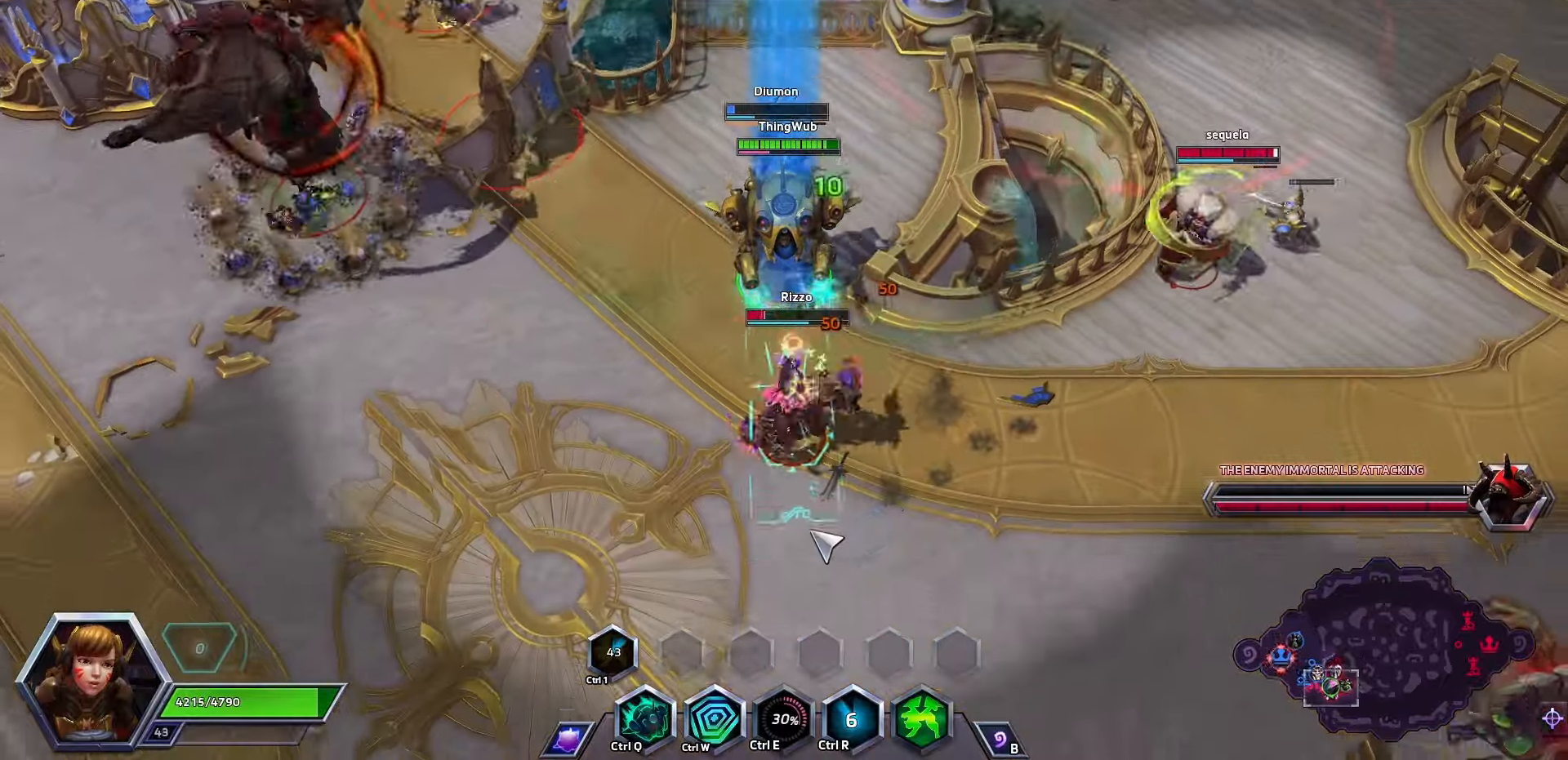
{"keys": [], "events": [[367, "space", "up"]]}
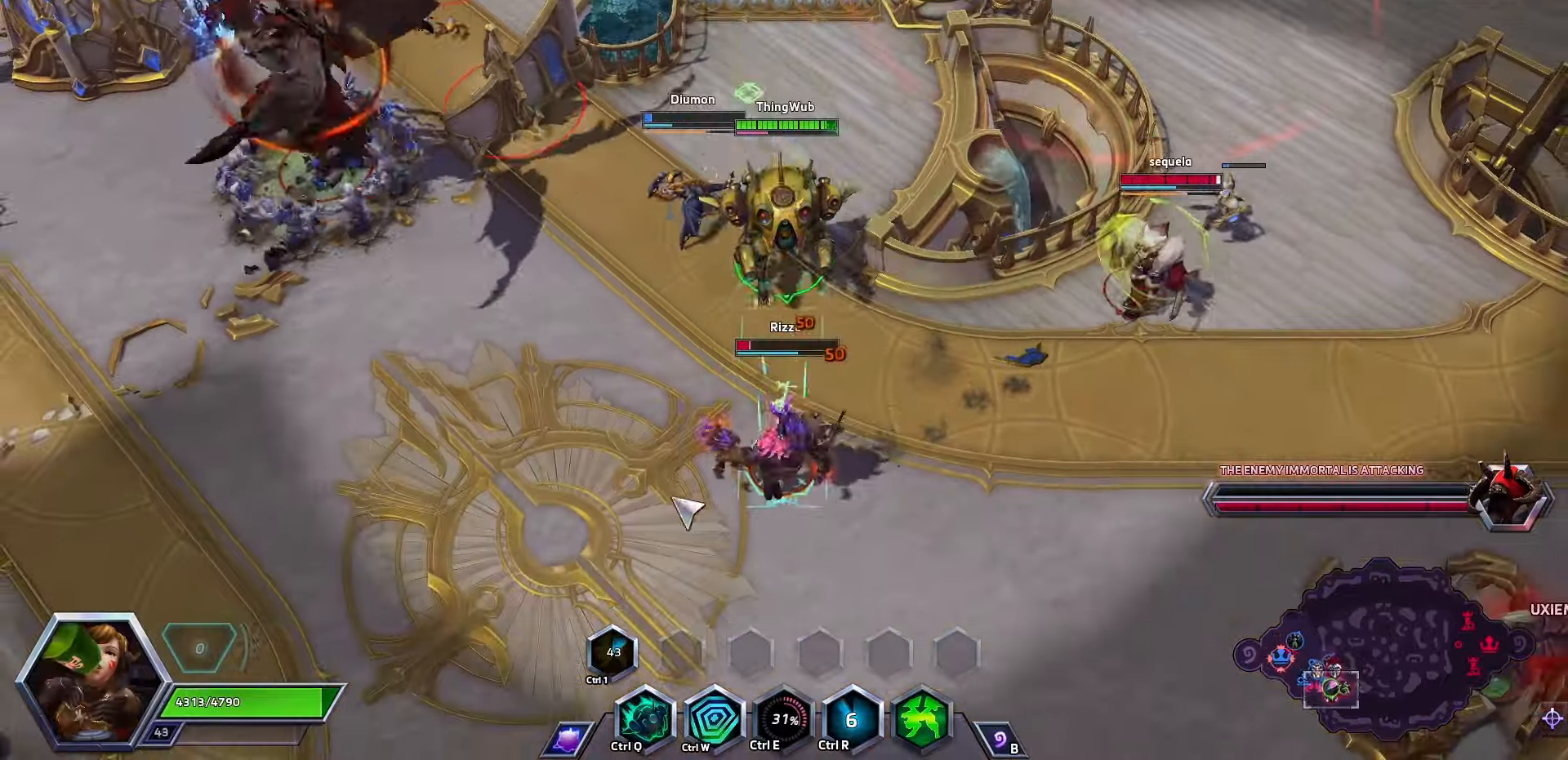
{"keys": [], "events": [[67, "q", "down"], [200, "q", "up"]]}
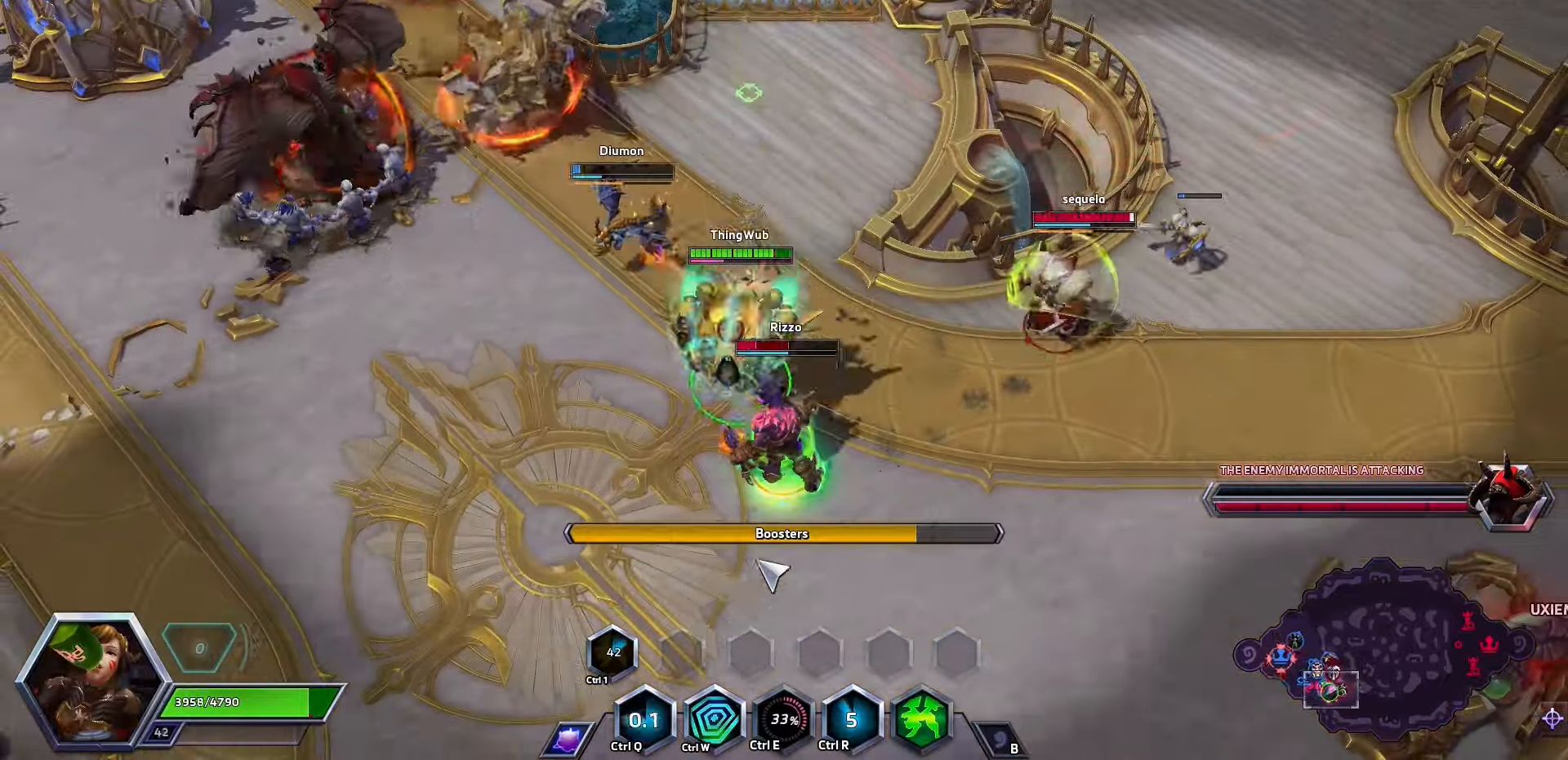
{"keys": [], "events": []}
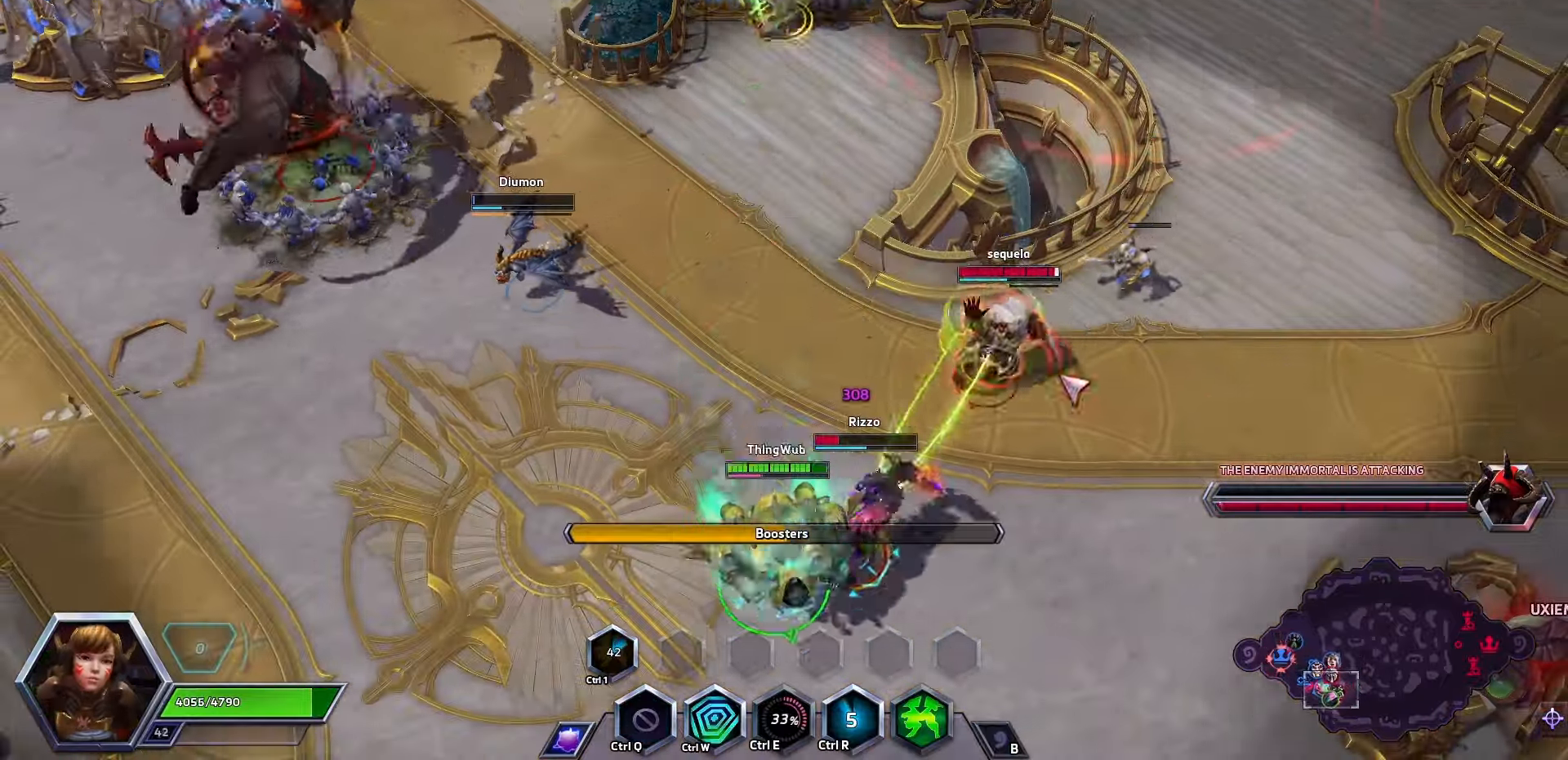
{"keys": [], "events": []}
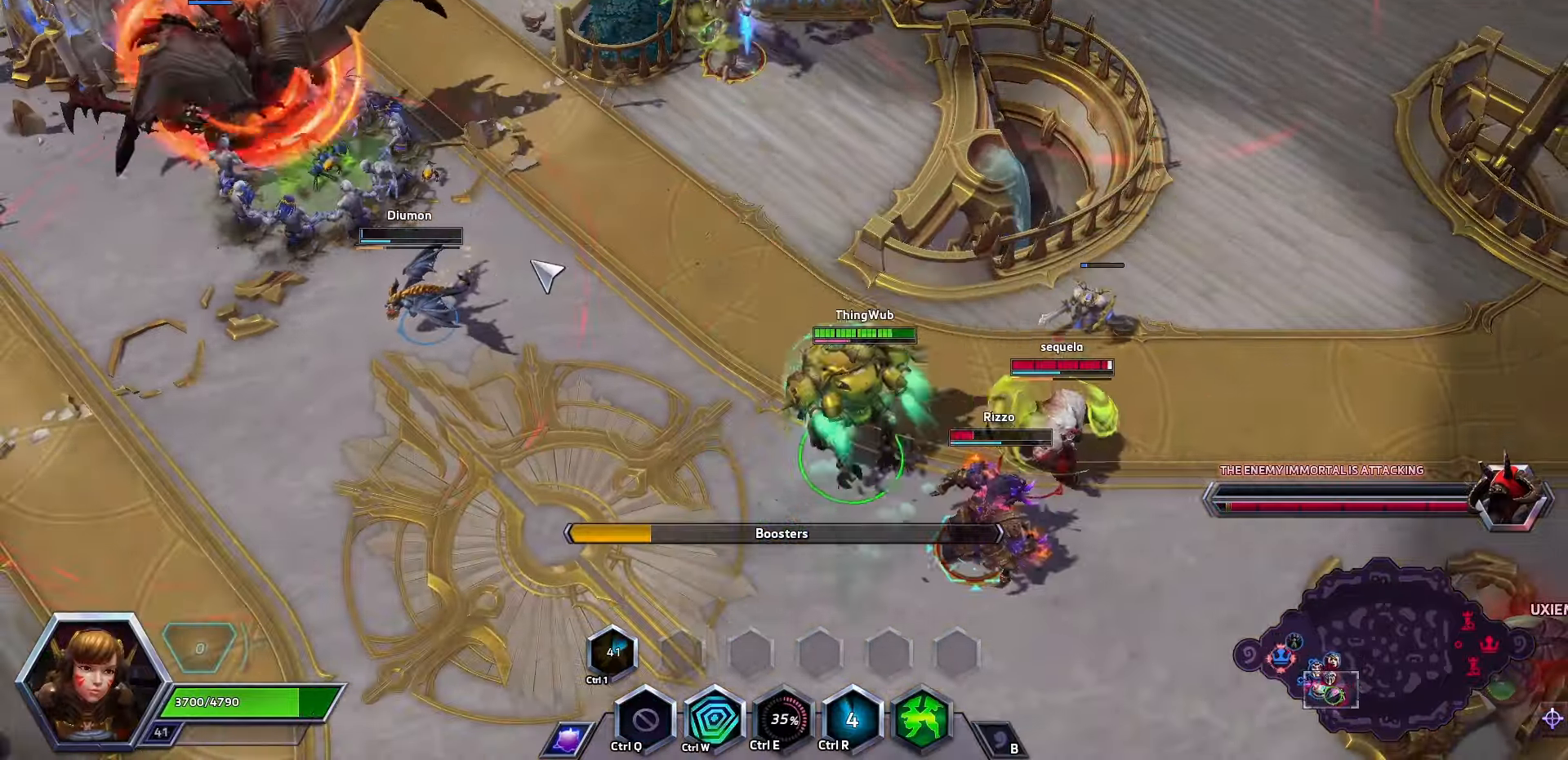
{"keys": [], "events": []}
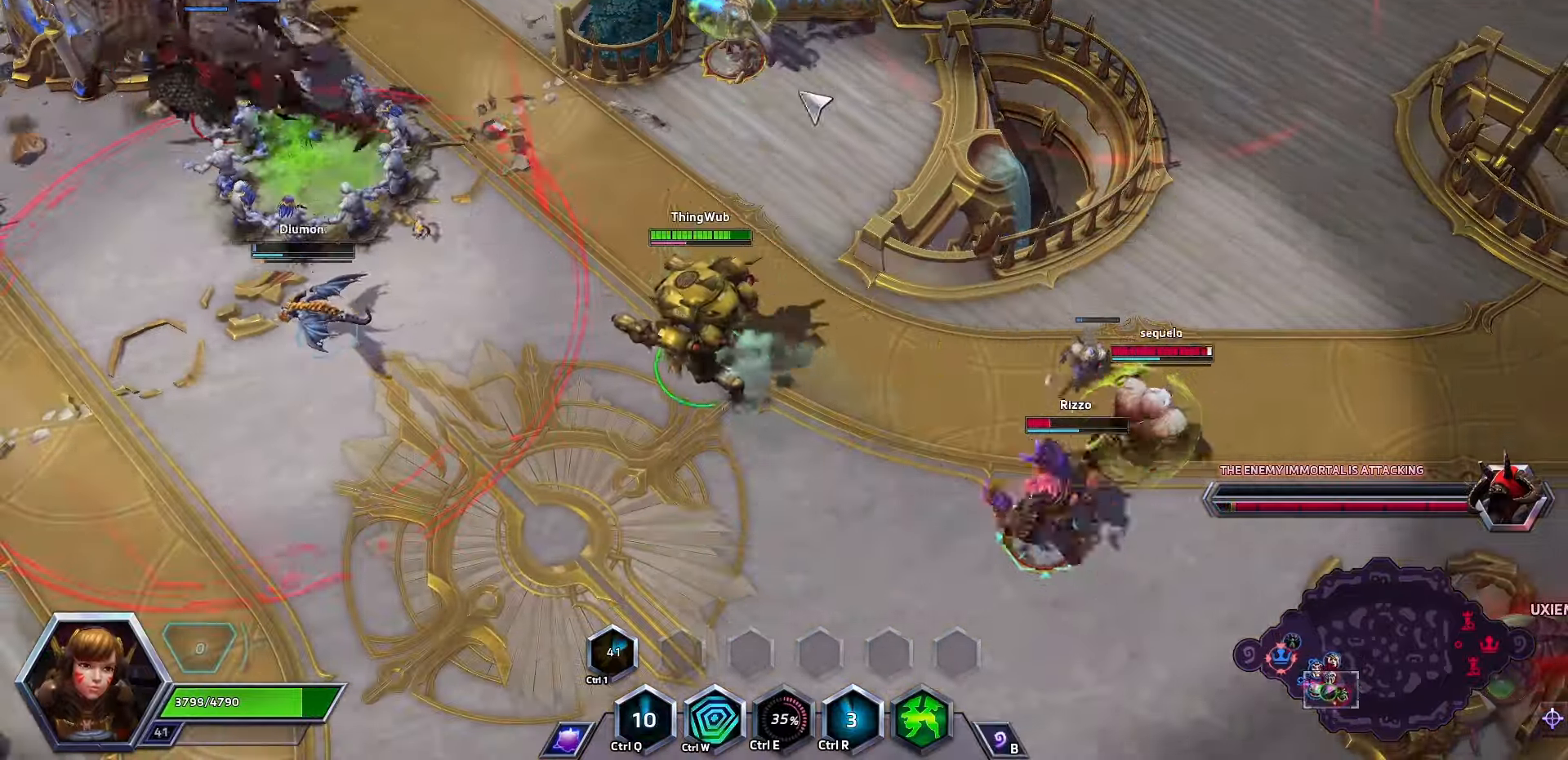
{"keys": [], "events": [[266, "w", "down"], [300, "w", "up"]]}
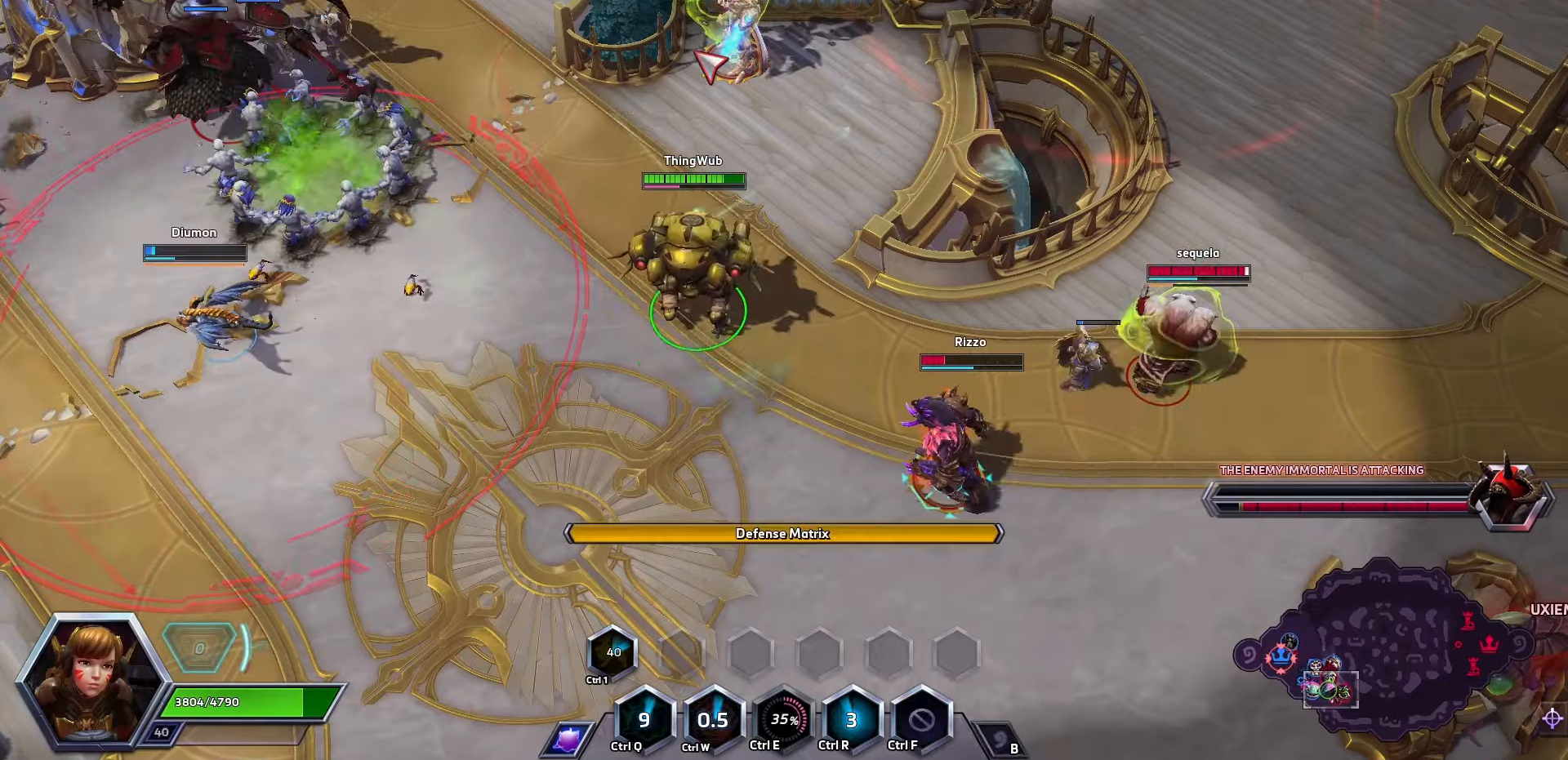
{"keys": [], "events": []}
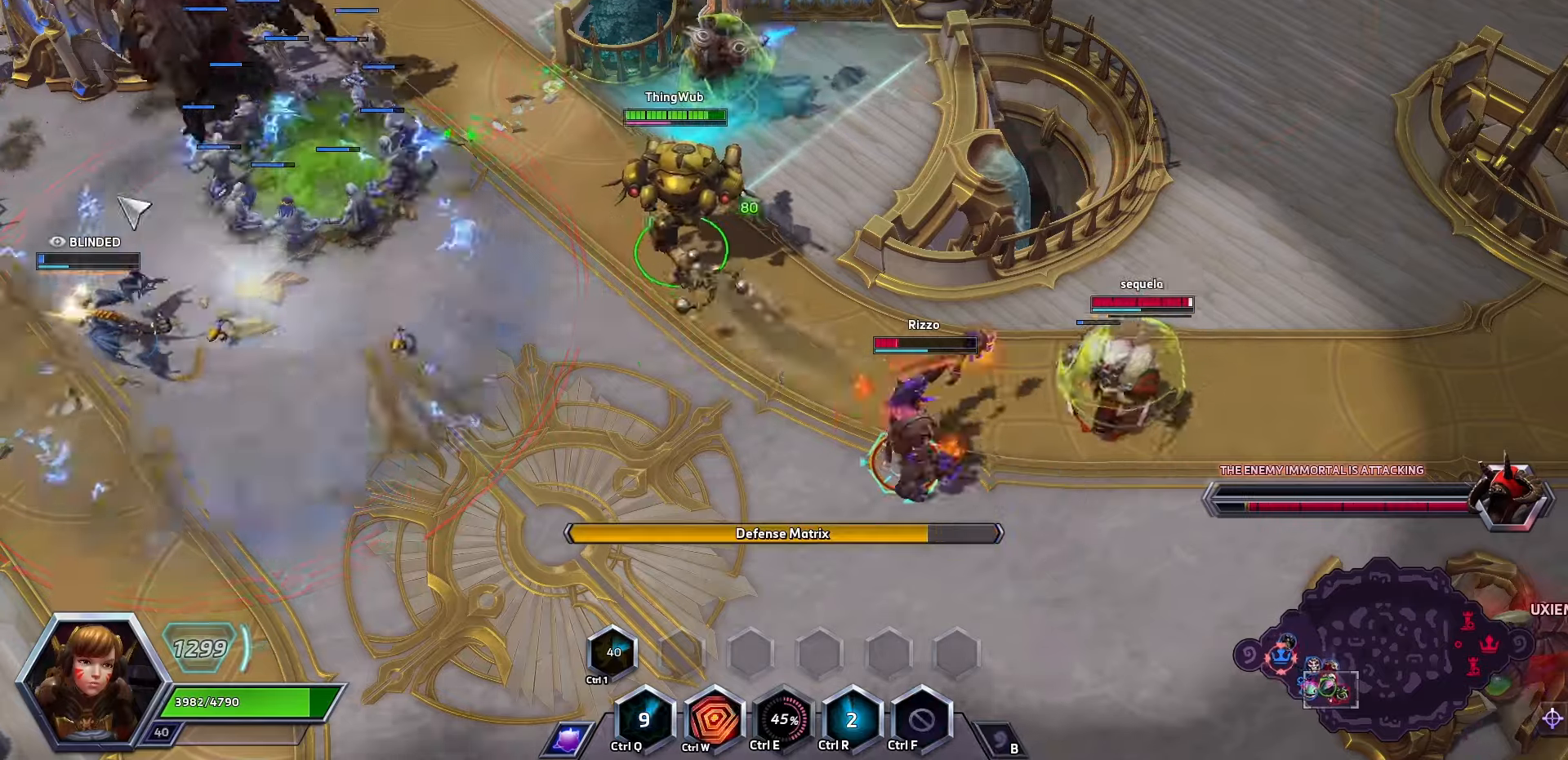
{"keys": [], "events": []}
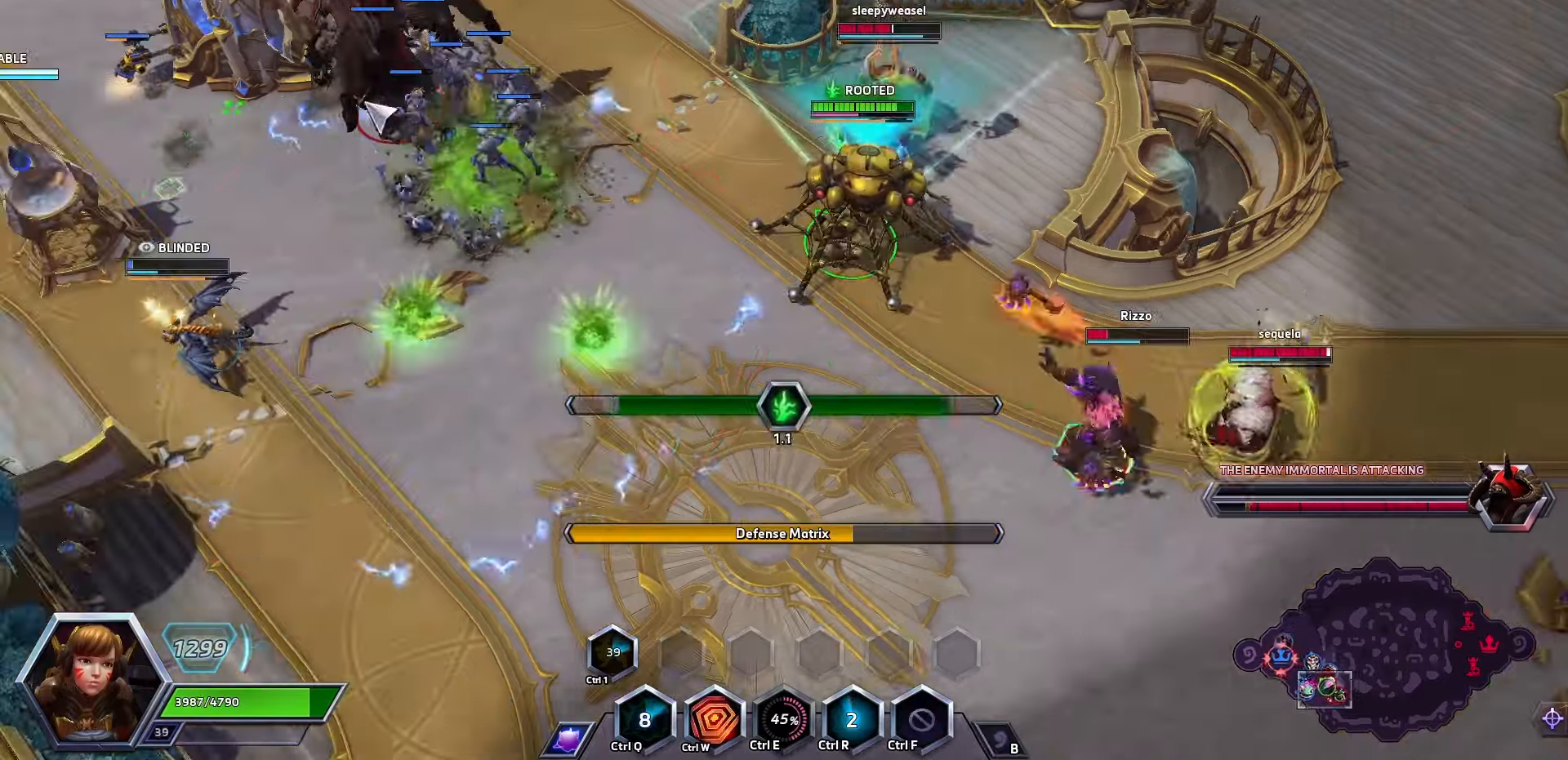
{"keys": [], "events": []}
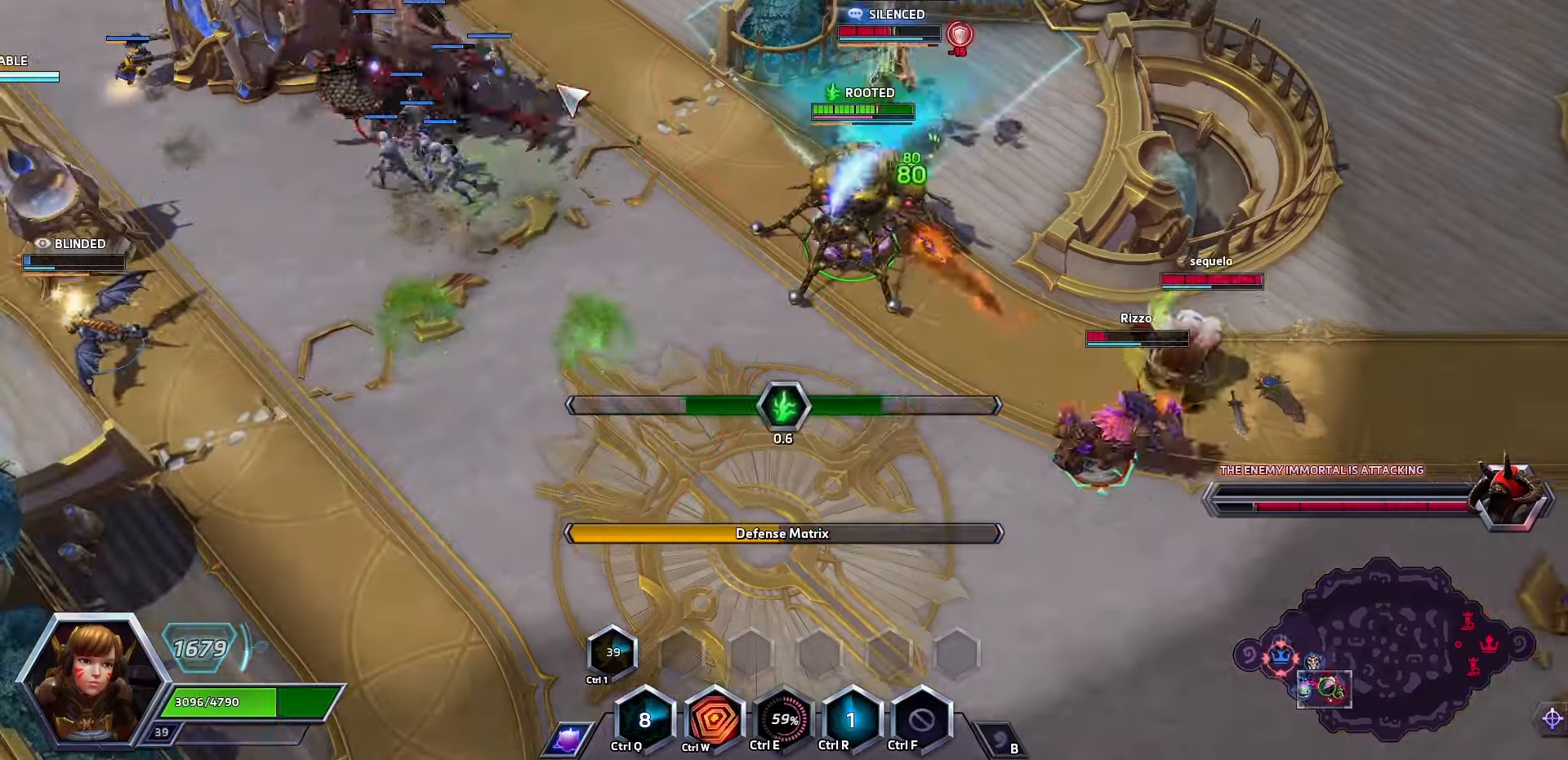
{"keys": [], "events": [[166, "space", "down"], [200, "space", "up"], [200, "w", "down"], [366, "w", "up"]]}
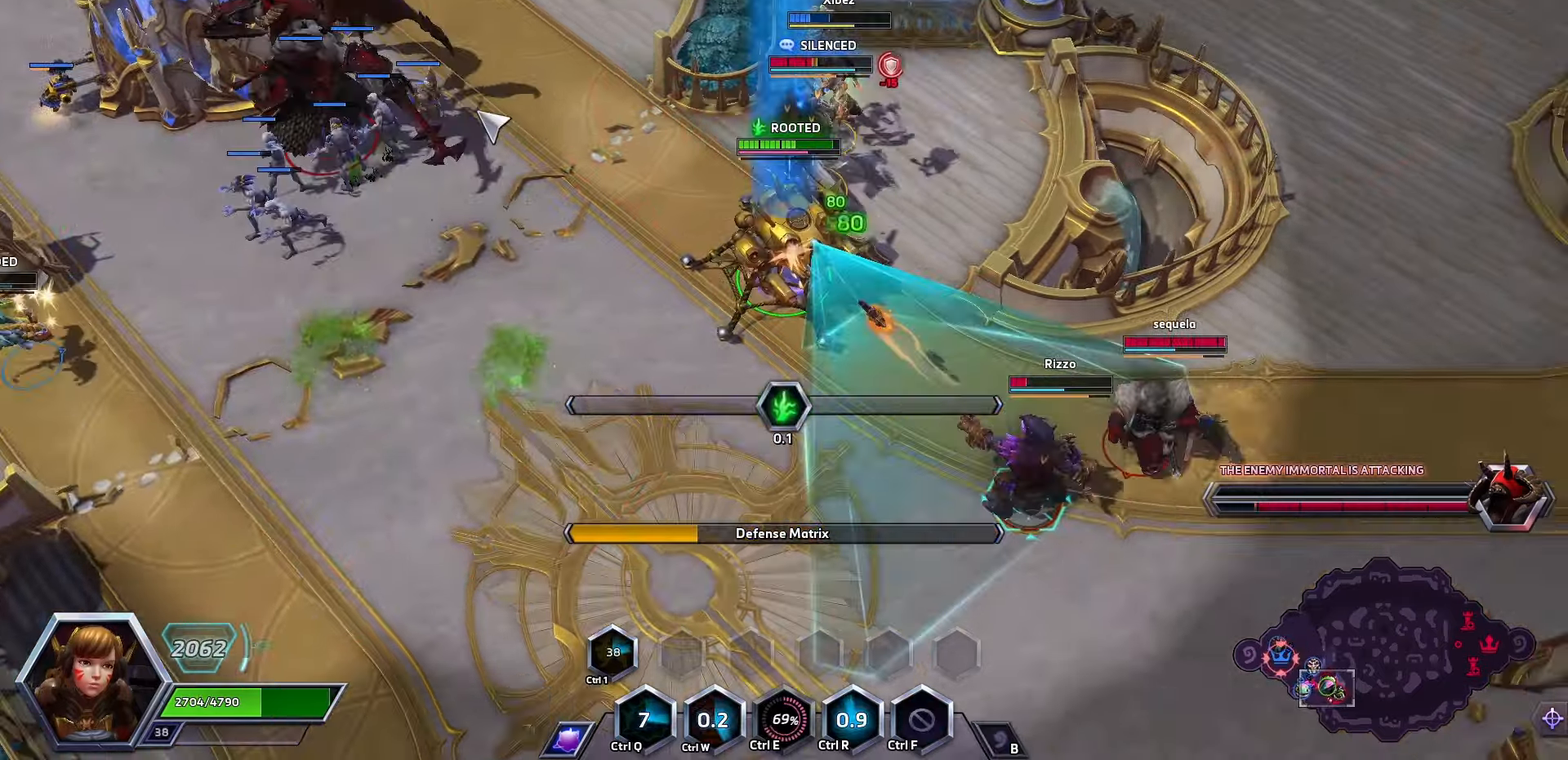
{"keys": ["space"], "events": [[33, "space", "down"], [200, "space", "up"], [400, "space", "down"]]}
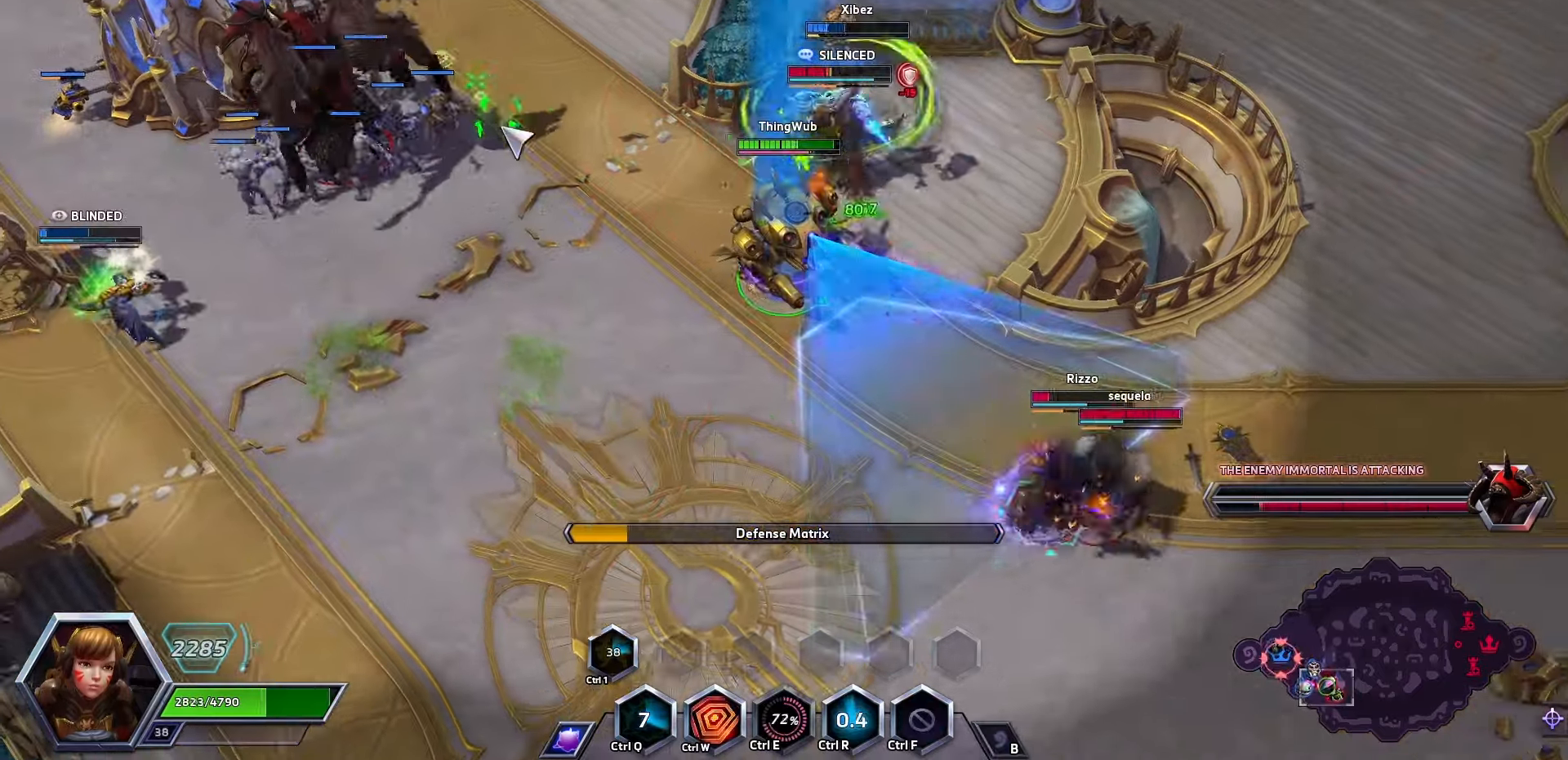
{"keys": ["space"], "events": []}
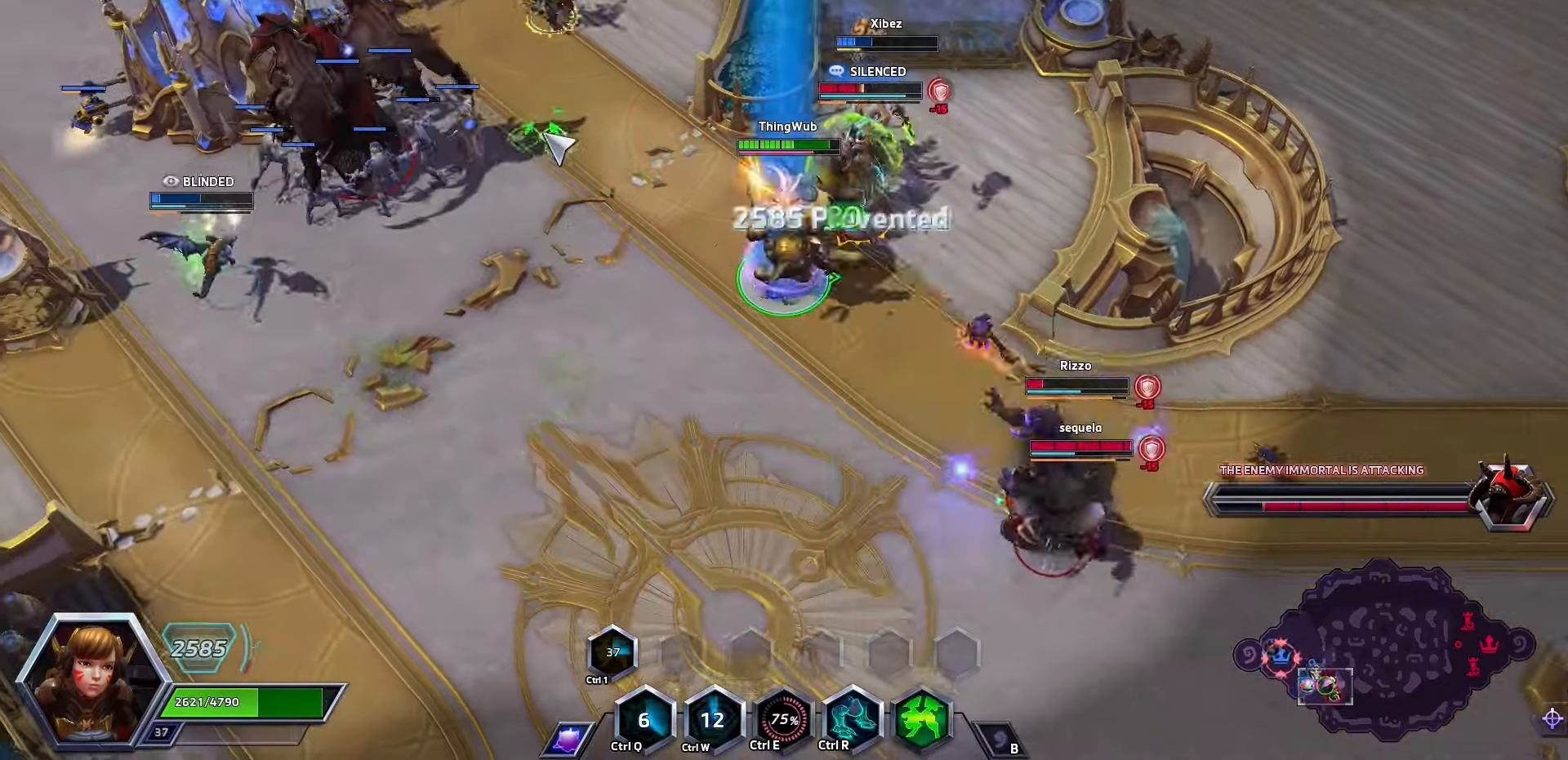
{"keys": ["space"], "events": []}
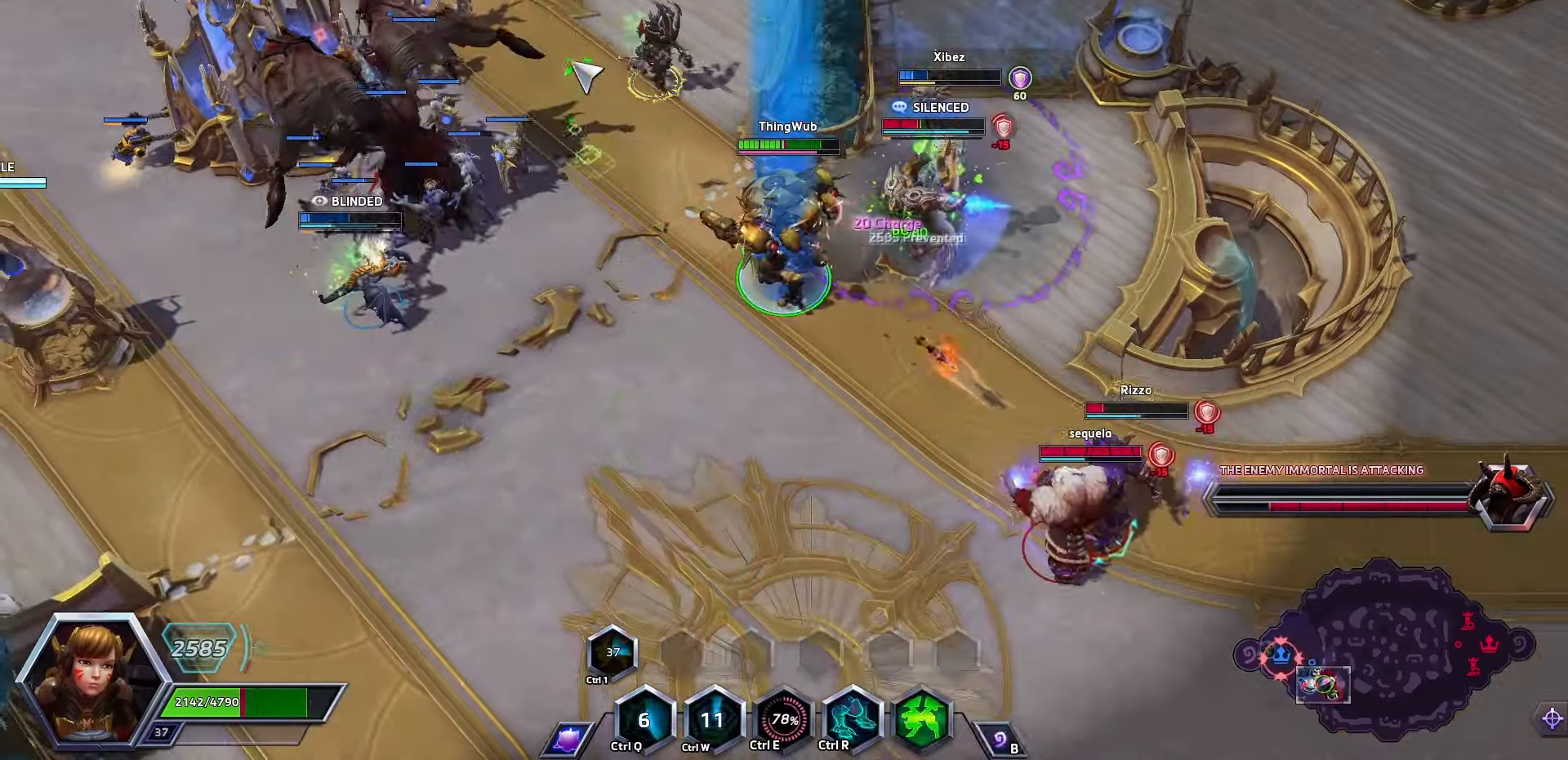
{"keys": ["space"], "events": [[233, "r", "down"], [333, "r", "up"]]}
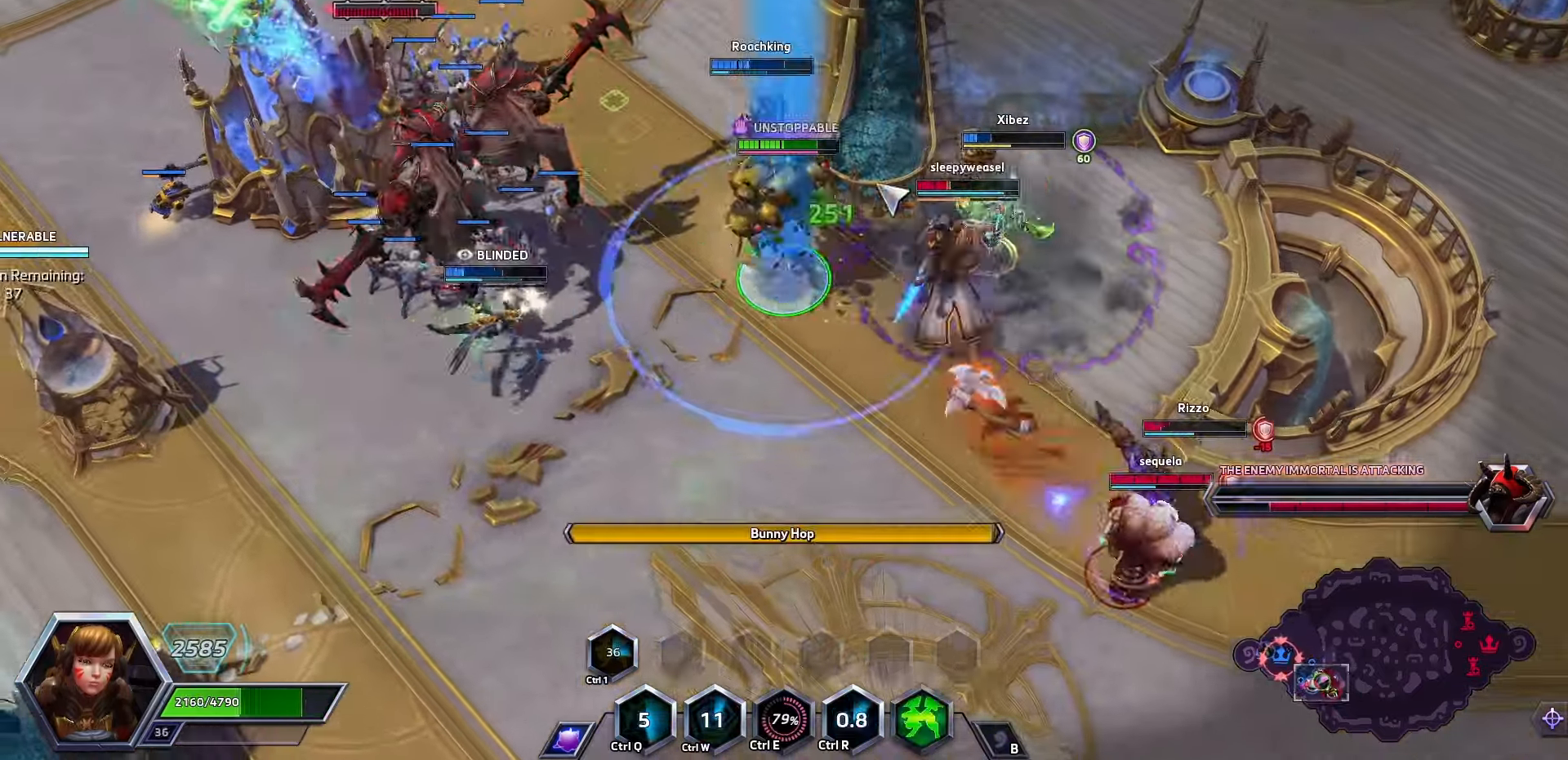
{"keys": ["space"], "events": [[100, "space", "up"], [500, "space", "down"]]}
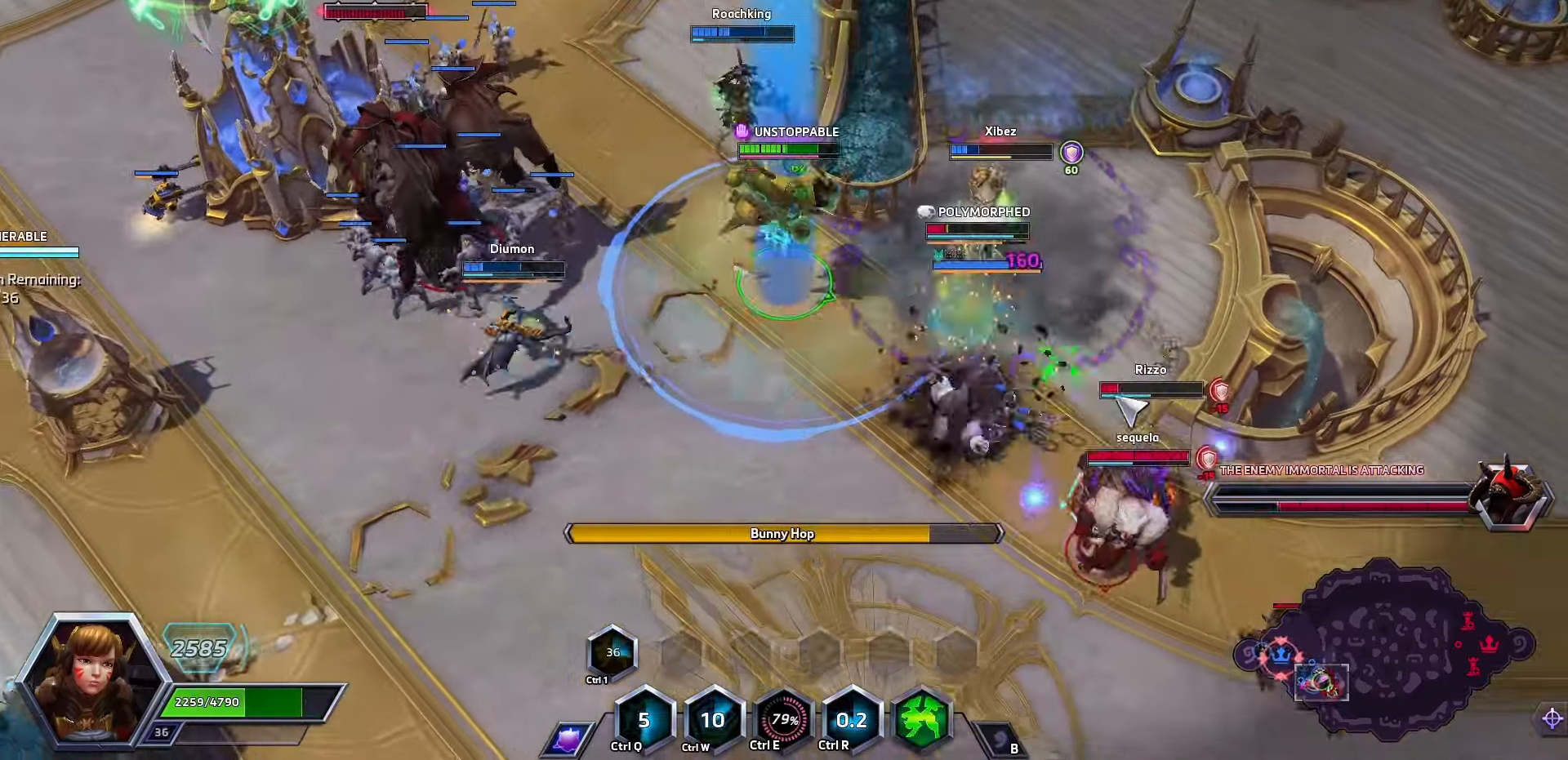
{"keys": ["space"], "events": []}
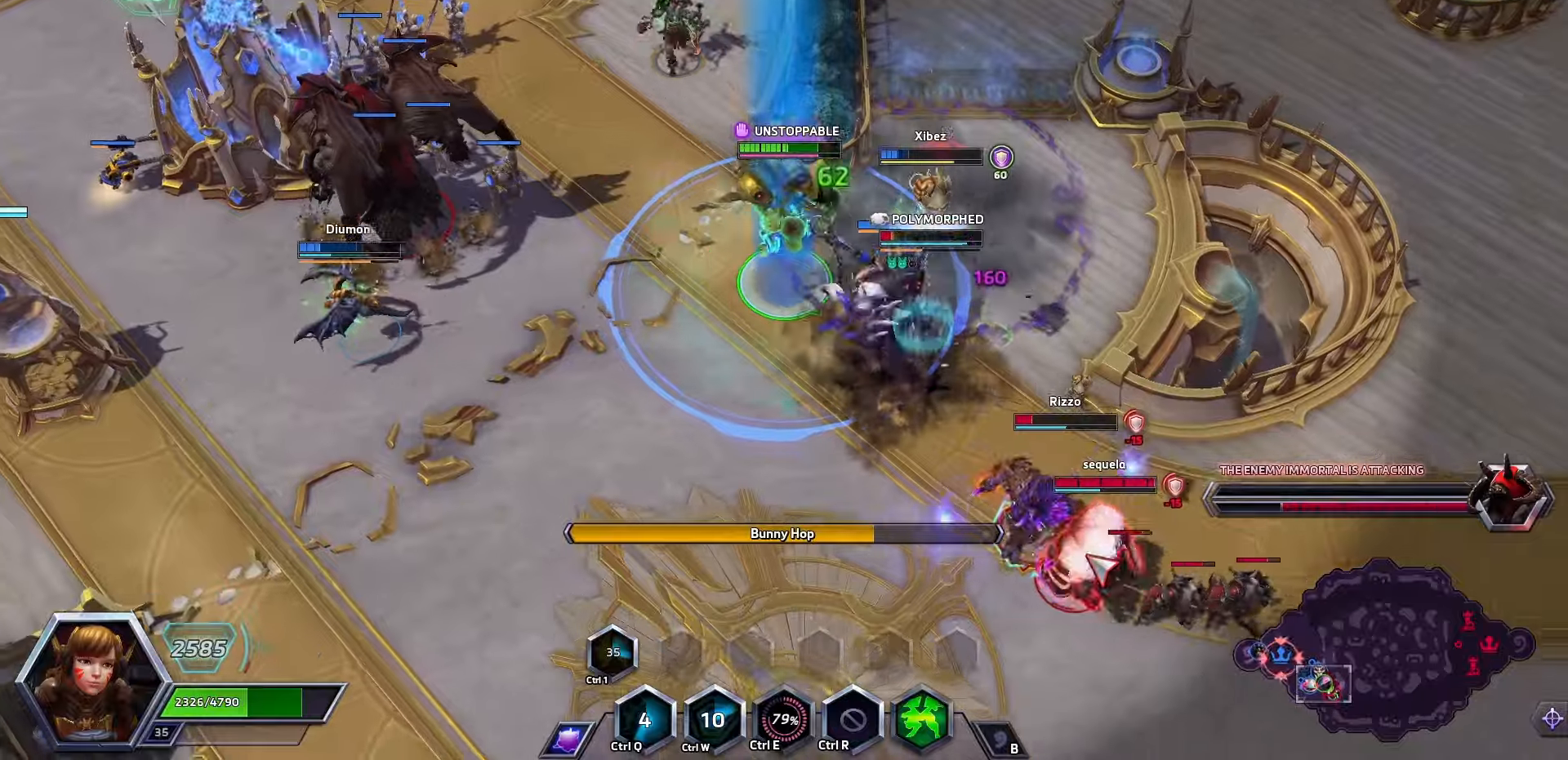
{"keys": ["space"], "events": []}